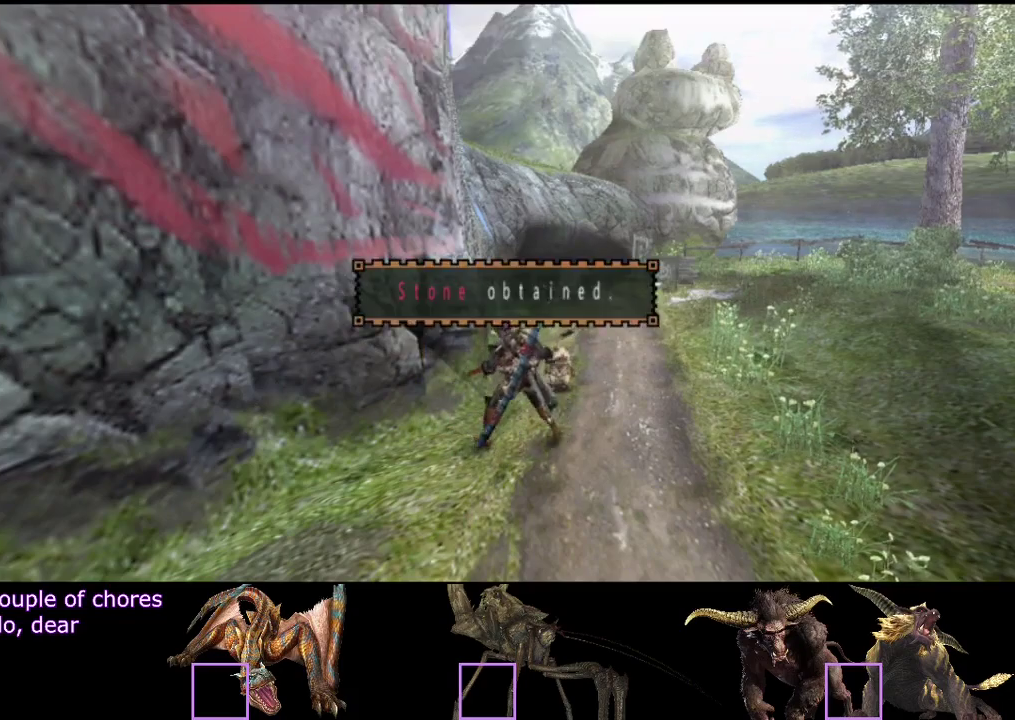
Gameplay with a controller (PlayStation layout); each line is a JSON object with the inputs held at the frame after it. "events" lists button and stick changes between this image and that frame as [ms after this image, input, new state], when the widget could be followed in between. Not read: L3 R3.
{"buttons": [], "left_stick": "down", "right_stick": "center", "events": [[150, "SQUARE", "down"], [217, "SQUARE", "up"], [283, "SQUARE", "down"], [350, "SQUARE", "up"]]}
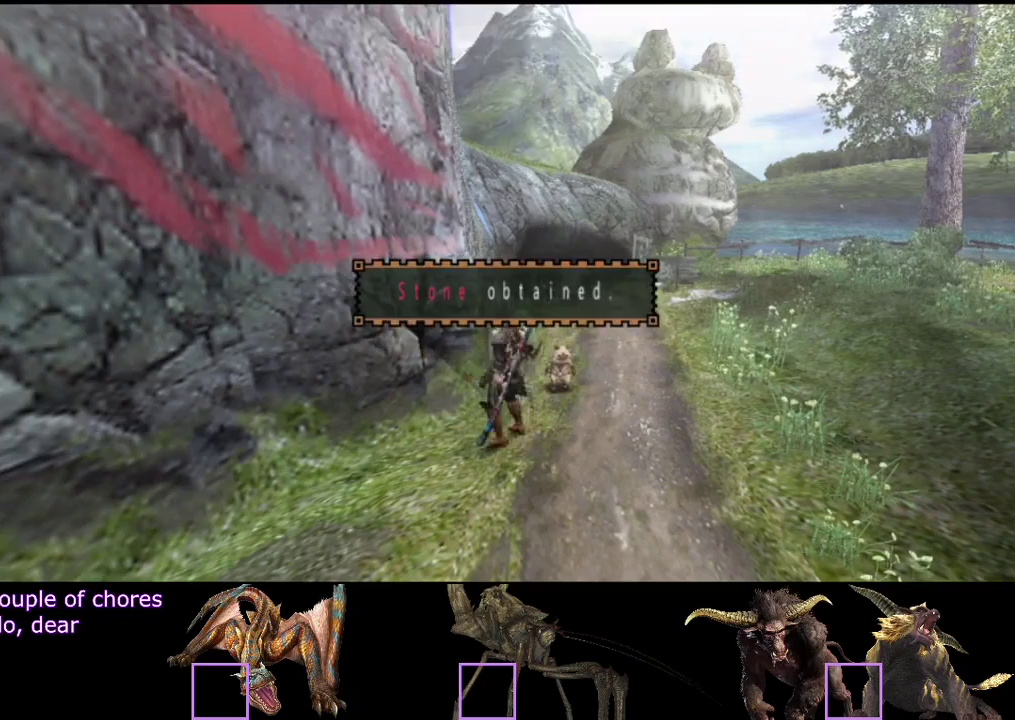
{"buttons": ["R2"], "left_stick": "down", "right_stick": "center", "events": [[50, "SQUARE", "down"], [350, "R2", "down"], [417, "SQUARE", "up"]]}
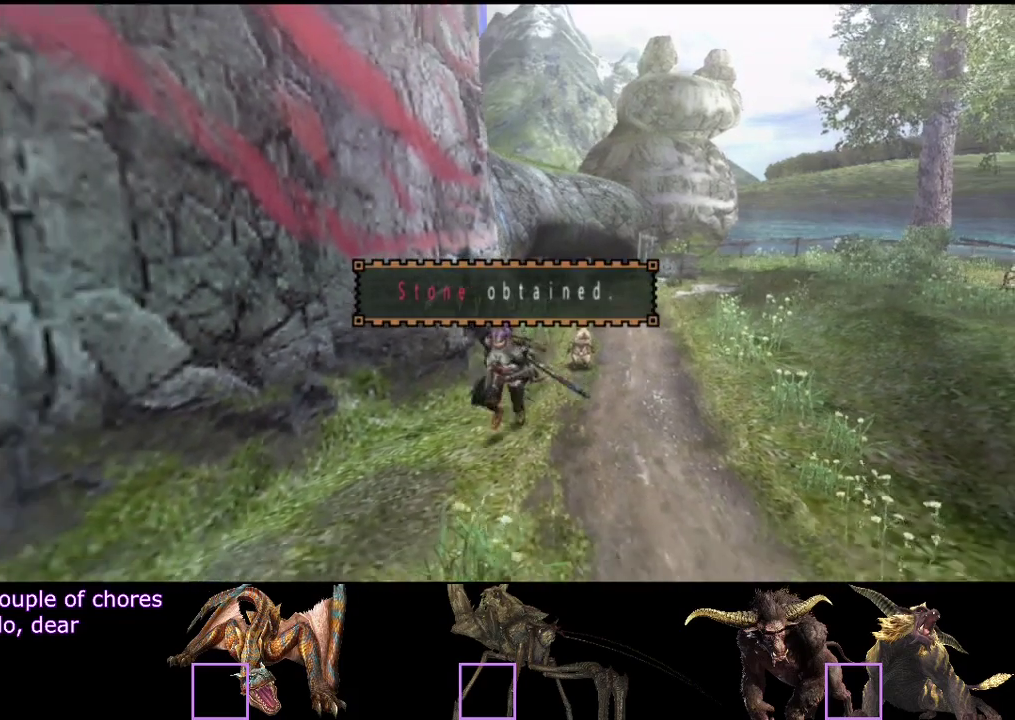
{"buttons": [], "left_stick": "down", "right_stick": "center", "events": [[333, "R2", "up"], [400, "START", "down"], [500, "START", "up"]]}
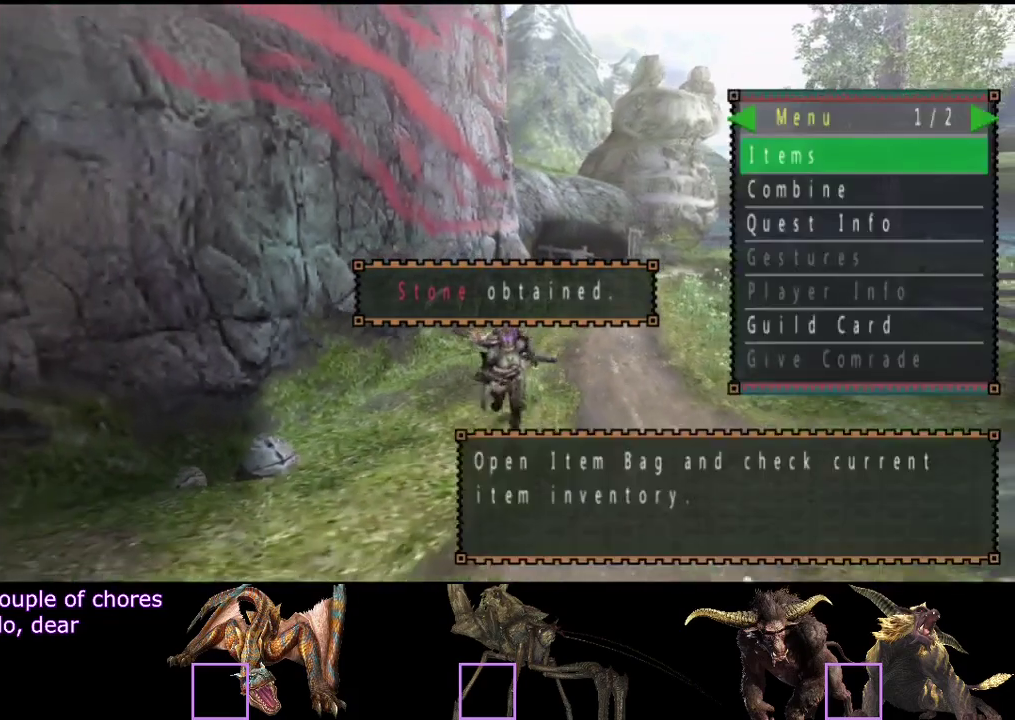
{"buttons": [], "left_stick": "down", "right_stick": "center", "events": []}
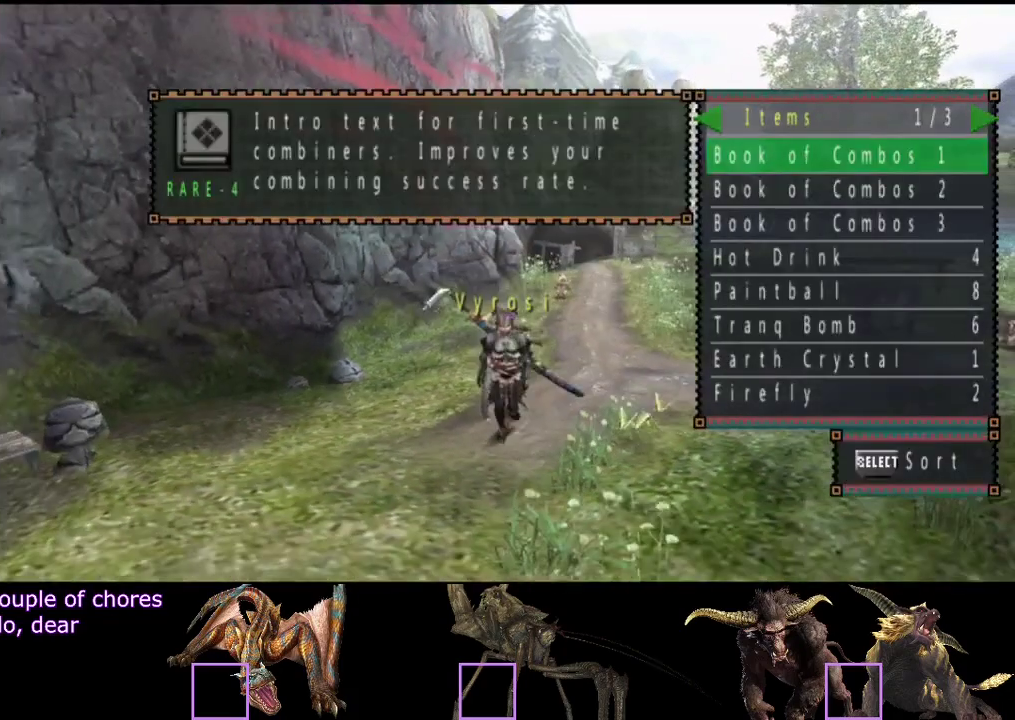
{"buttons": [], "left_stick": "down", "right_stick": "center", "events": [[167, "DPAD_RIGHT", "down"], [300, "DPAD_RIGHT", "up"]]}
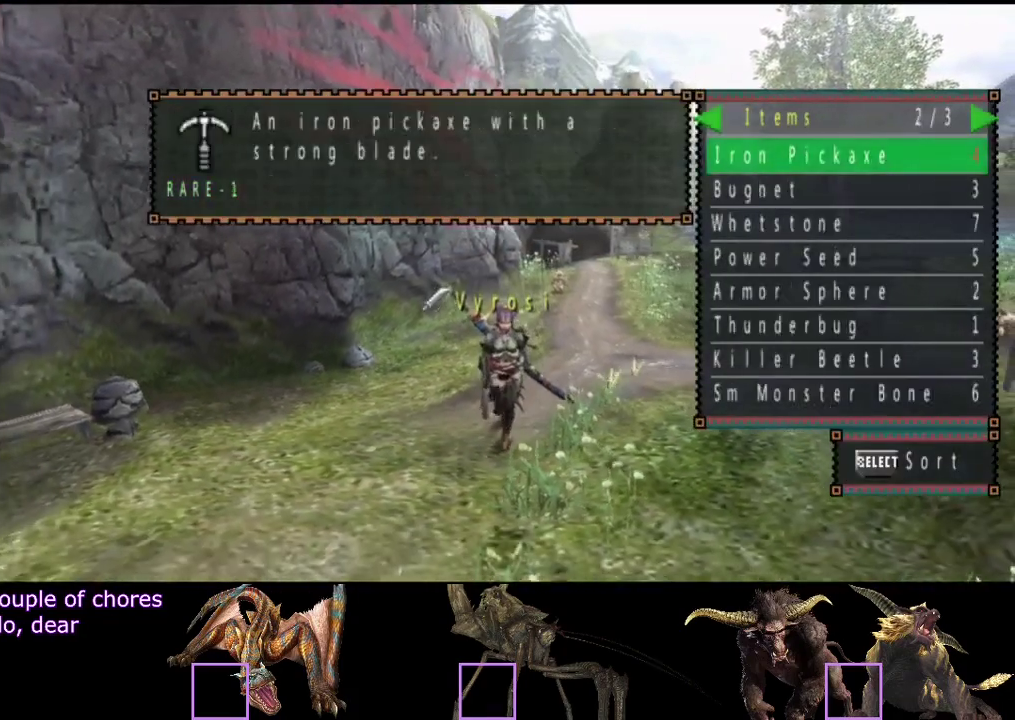
{"buttons": [], "left_stick": "down", "right_stick": "center", "events": []}
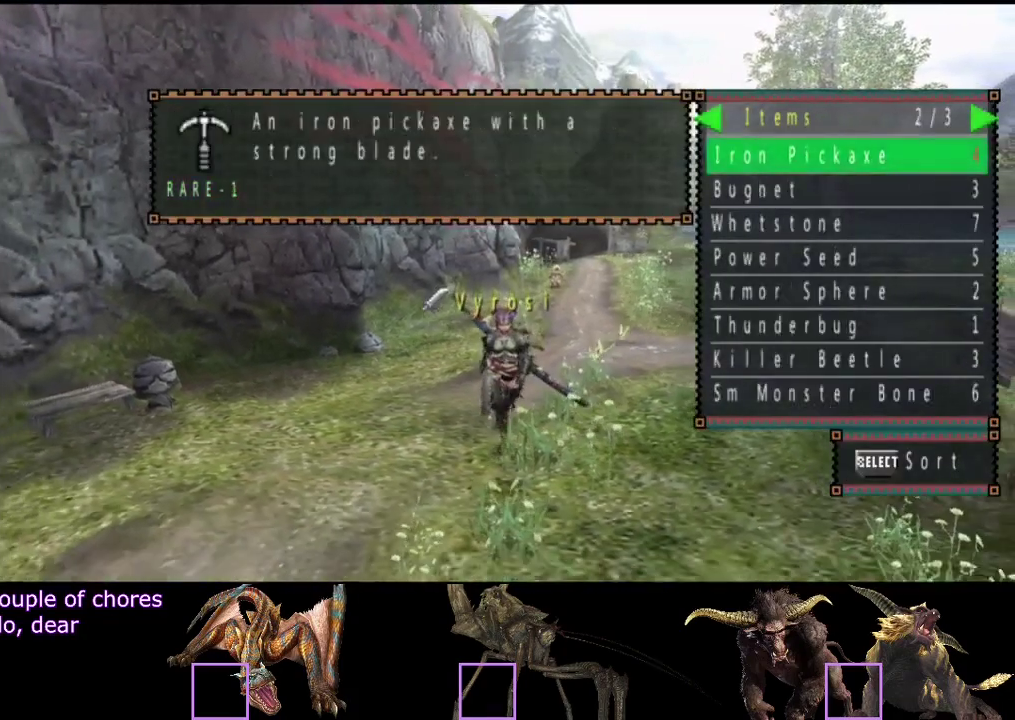
{"buttons": [], "left_stick": "down", "right_stick": "center", "events": []}
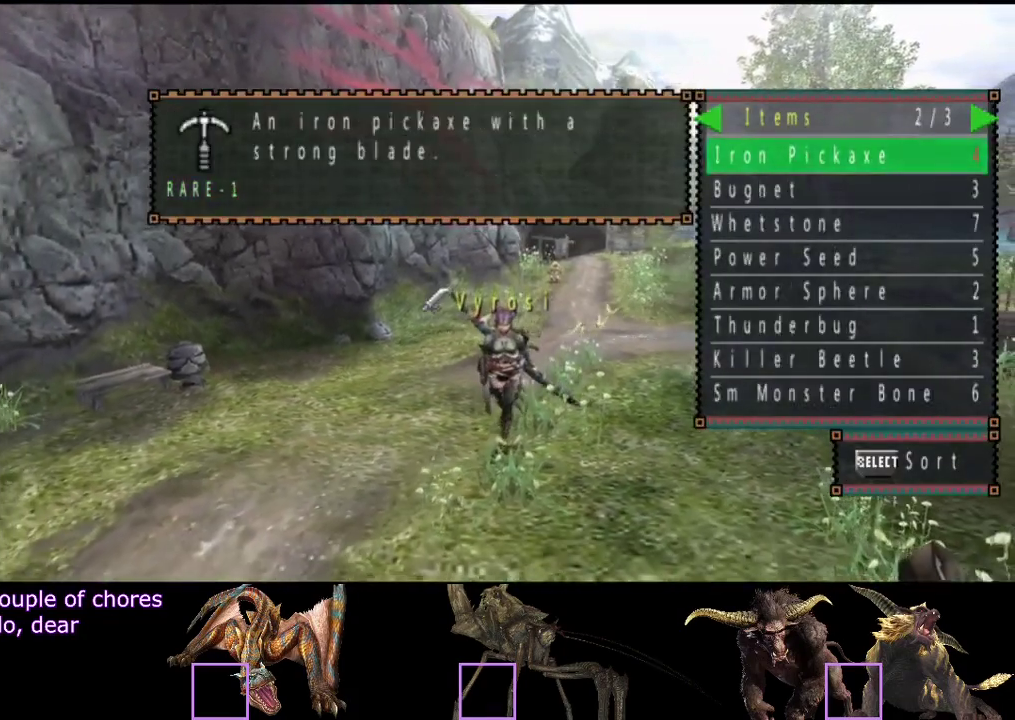
{"buttons": [], "left_stick": "down", "right_stick": "center", "events": [[83, "DPAD_RIGHT", "down"], [217, "DPAD_RIGHT", "up"]]}
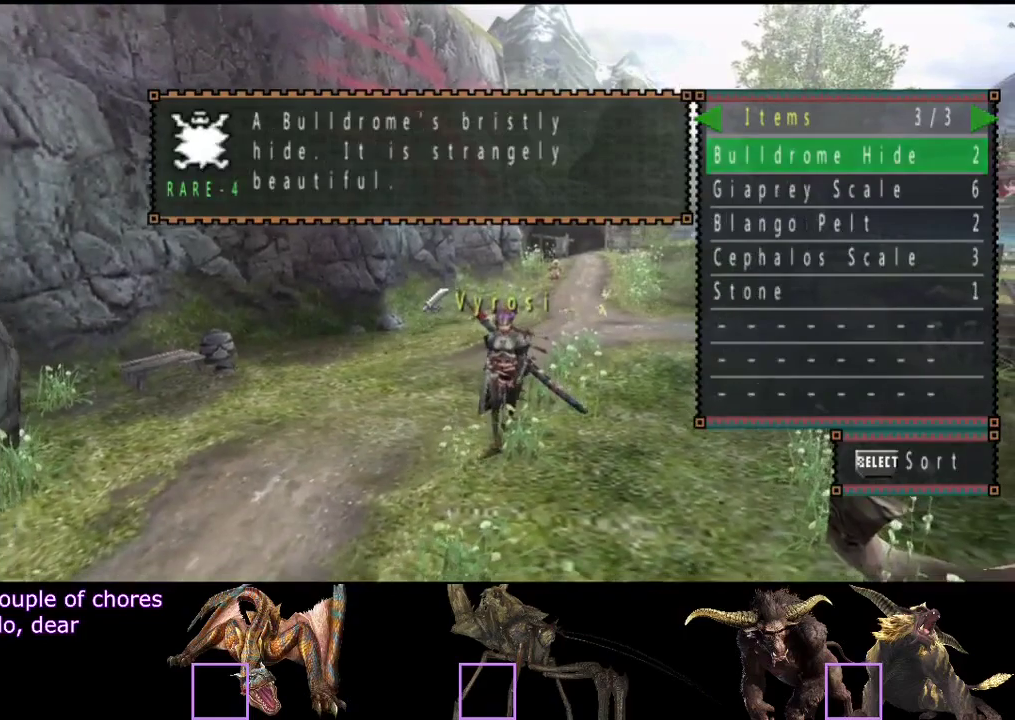
{"buttons": ["R2"], "left_stick": "down", "right_stick": "center", "events": [[450, "CIRCLE", "down"], [500, "CIRCLE", "up"], [500, "R2", "down"]]}
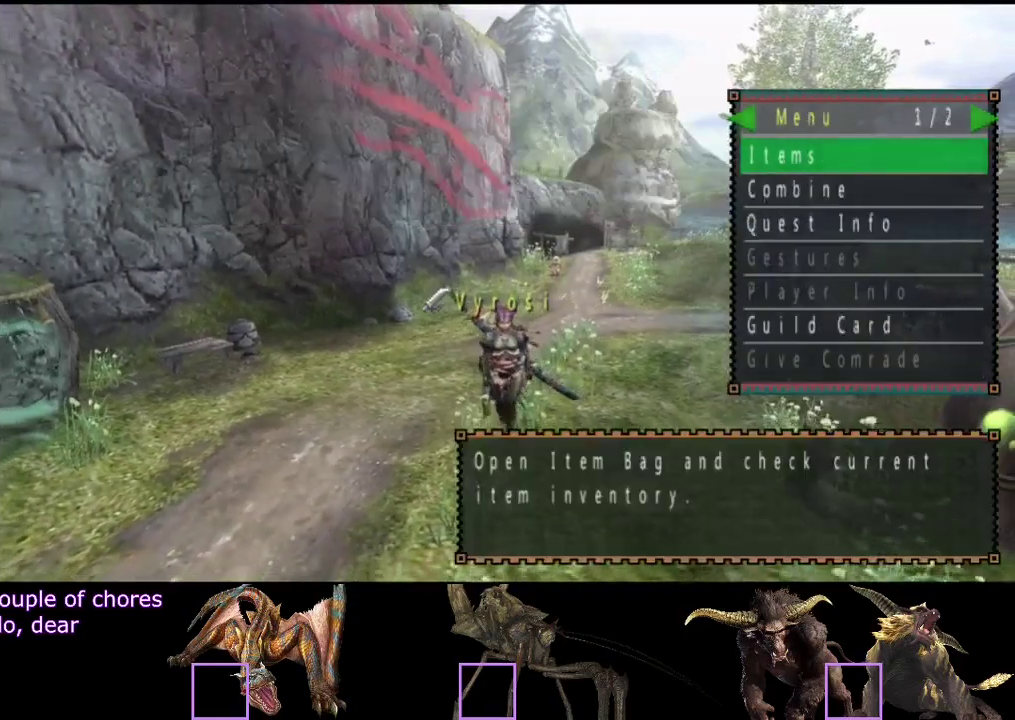
{"buttons": ["R2"], "left_stick": "down", "right_stick": "center", "events": []}
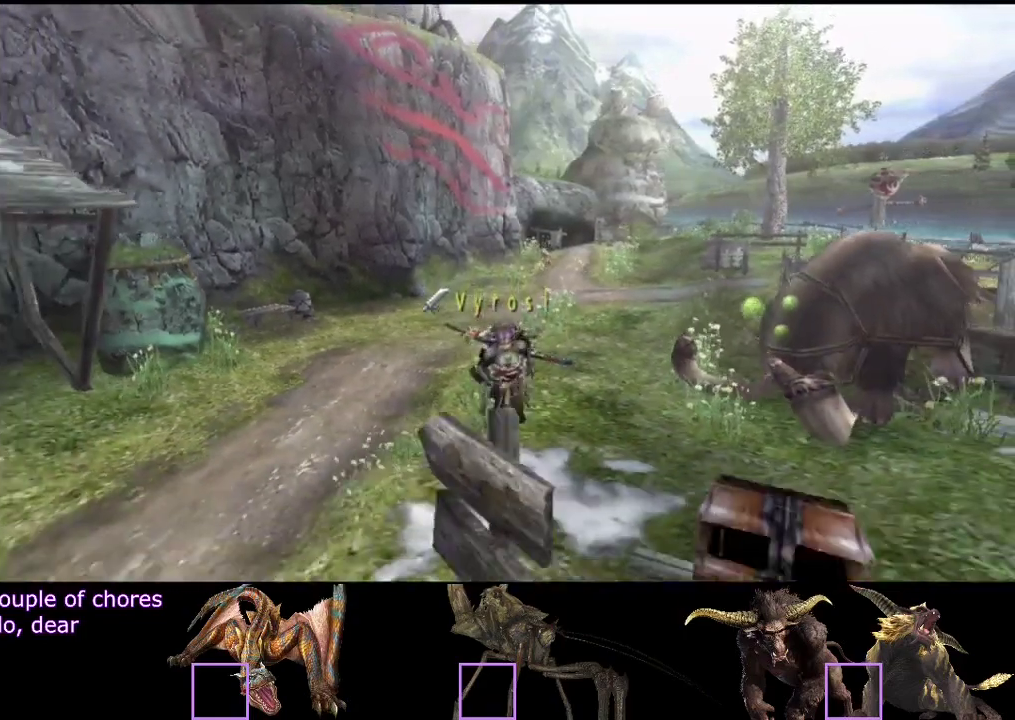
{"buttons": [], "left_stick": "down-right", "right_stick": "center", "events": [[400, "R2", "up"], [400, "left_stick", "down-right"]]}
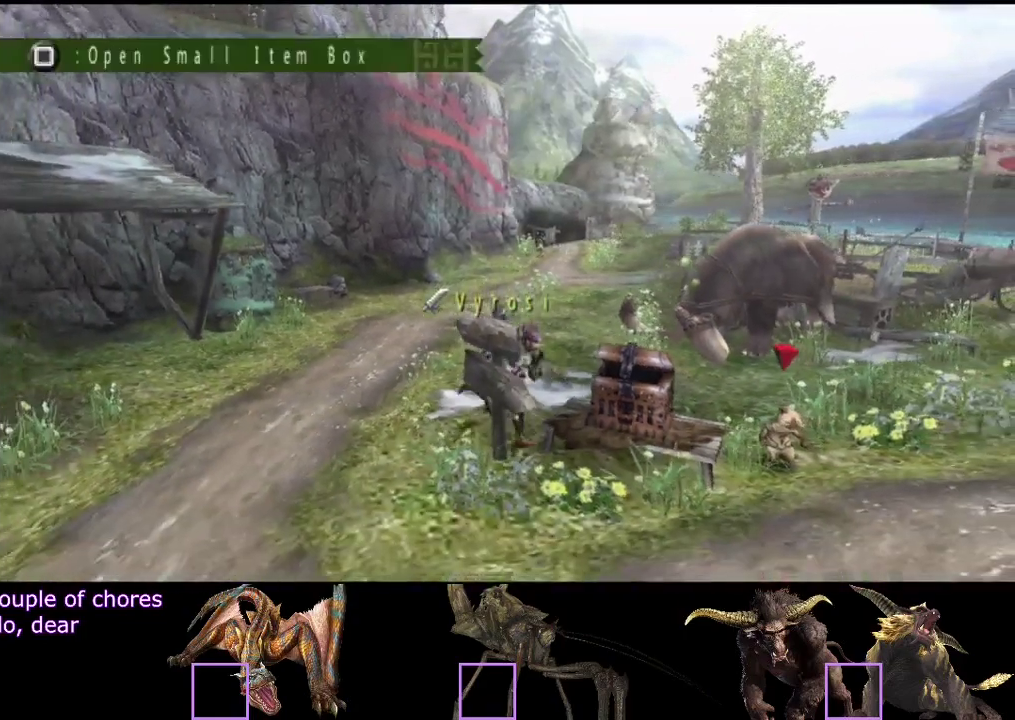
{"buttons": [], "left_stick": "center", "right_stick": "center", "events": [[33, "SQUARE", "down"], [33, "left_stick", "right"], [100, "left_stick", "up-right"], [133, "SQUARE", "up"], [200, "left_stick", "center"]]}
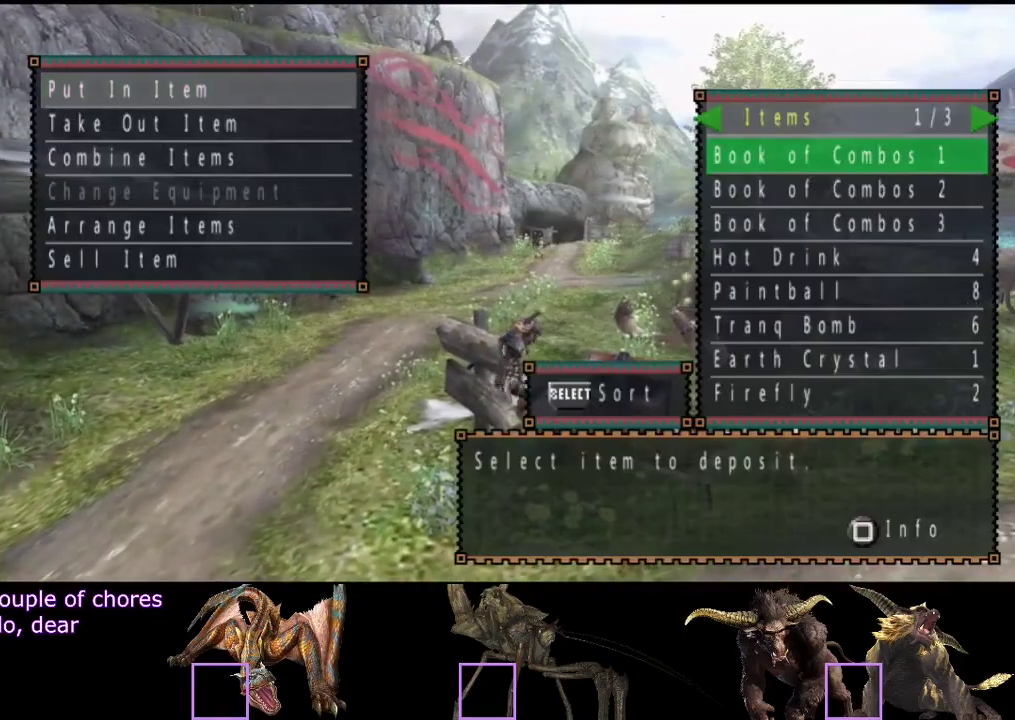
{"buttons": [], "left_stick": "center", "right_stick": "center", "events": []}
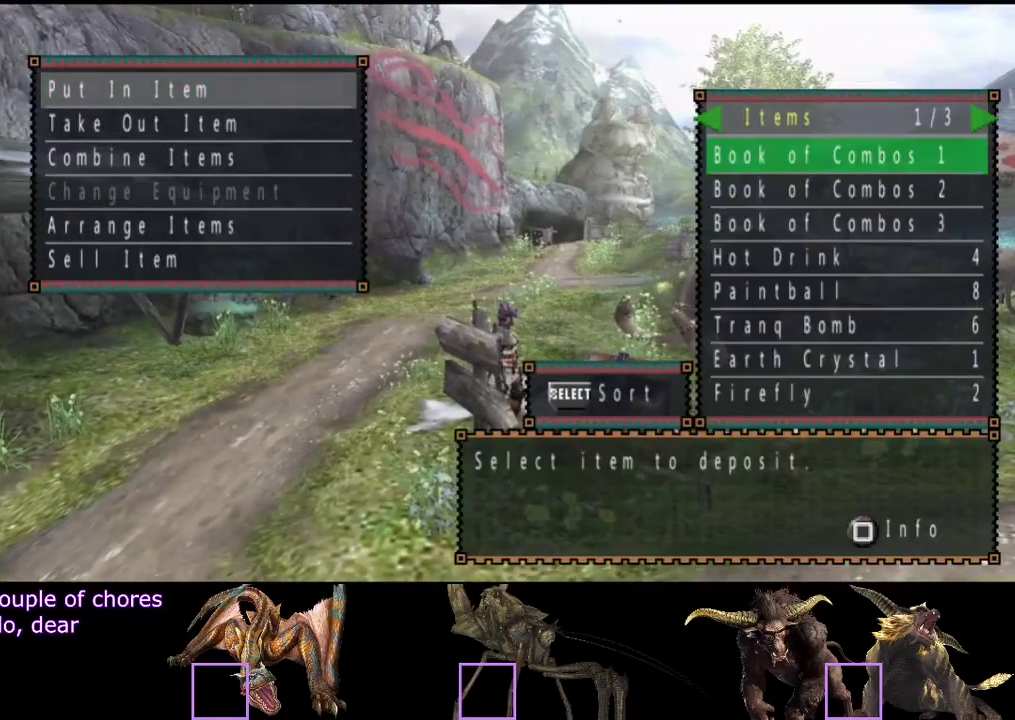
{"buttons": ["DPAD_UP"], "left_stick": "center", "right_stick": "center", "events": [[417, "DPAD_UP", "down"]]}
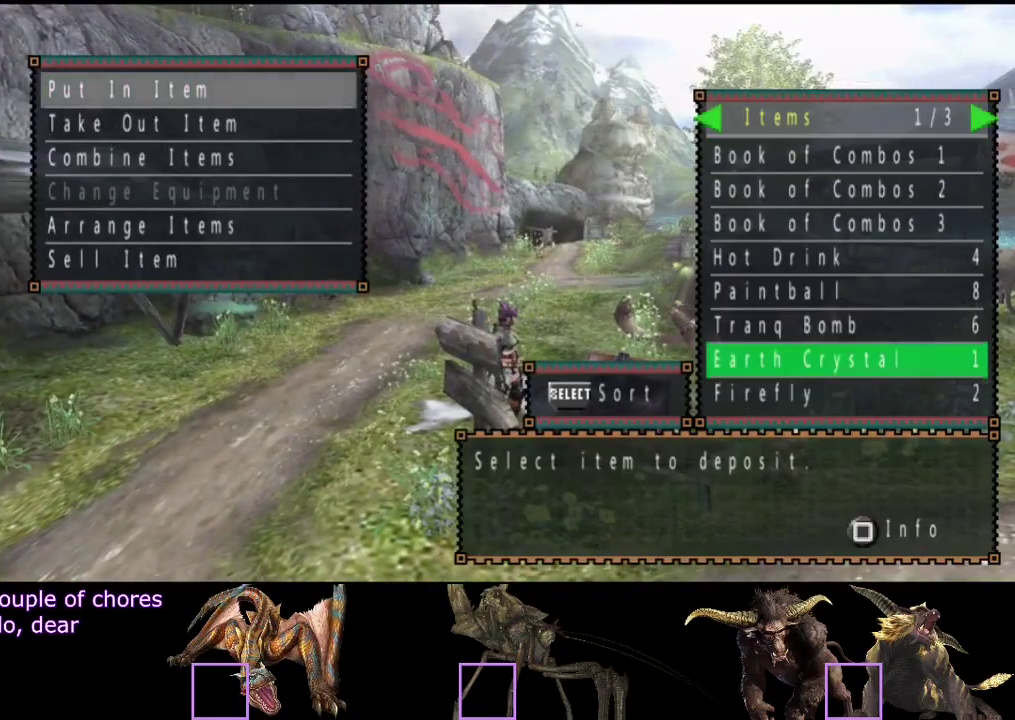
{"buttons": [], "left_stick": "center", "right_stick": "center", "events": [[17, "DPAD_UP", "up"], [267, "DPAD_RIGHT", "down"], [333, "DPAD_RIGHT", "up"]]}
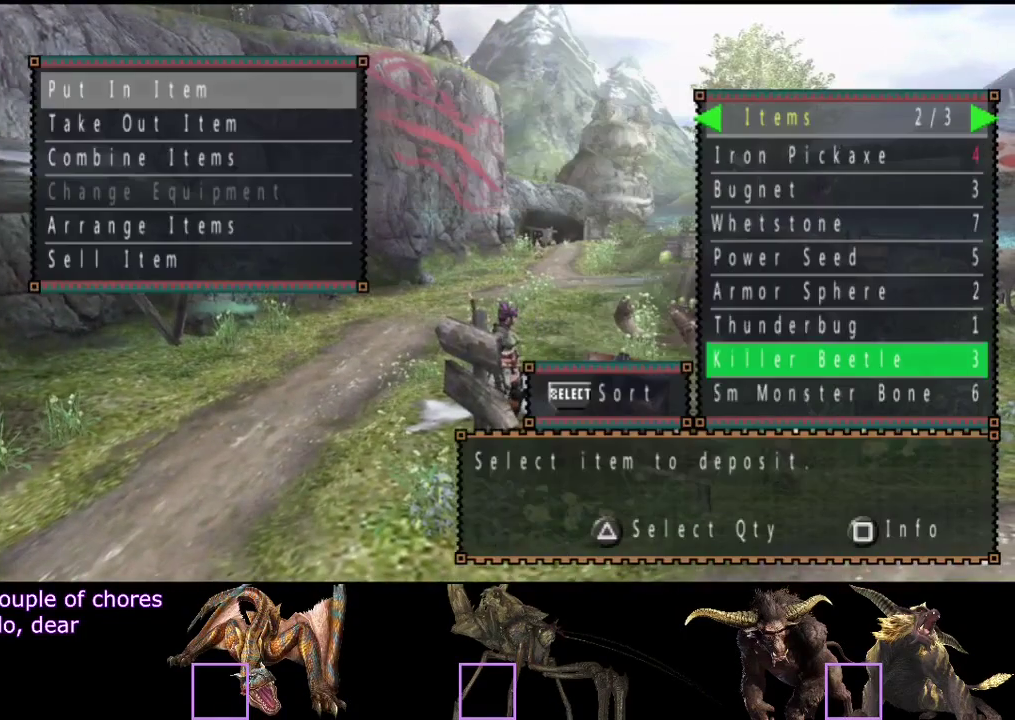
{"buttons": [], "left_stick": "center", "right_stick": "center", "events": [[367, "DPAD_DOWN", "down"], [467, "DPAD_DOWN", "up"]]}
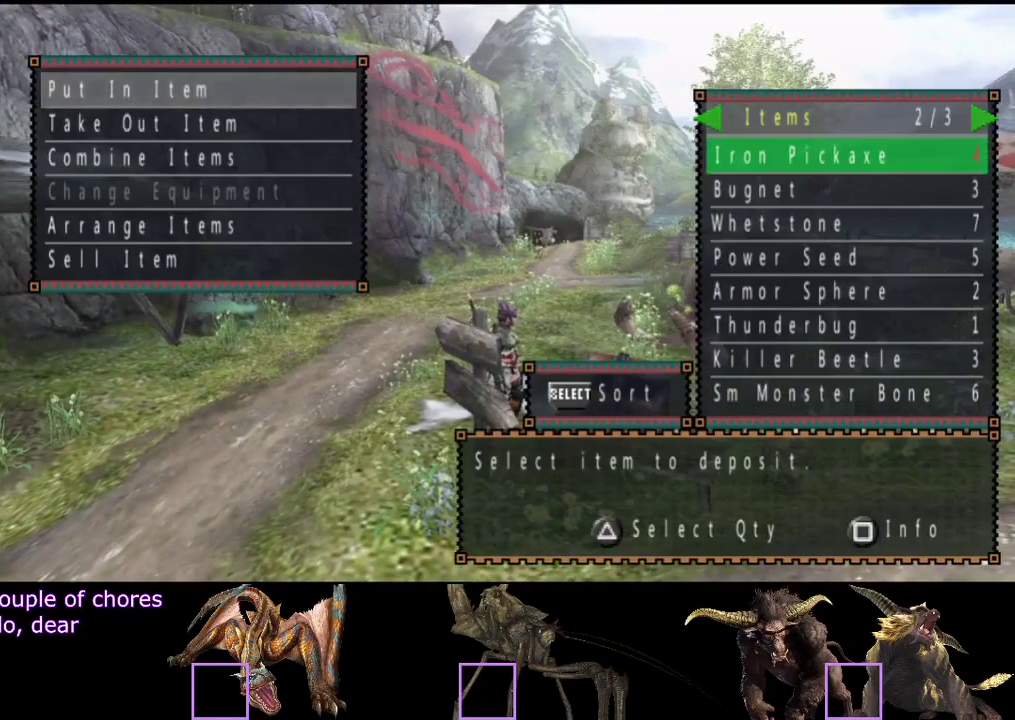
{"buttons": [], "left_stick": "center", "right_stick": "center", "events": [[67, "DPAD_DOWN", "down"], [133, "DPAD_DOWN", "up"], [200, "DPAD_DOWN", "down"], [267, "DPAD_DOWN", "up"], [367, "DPAD_DOWN", "down"], [433, "DPAD_DOWN", "up"]]}
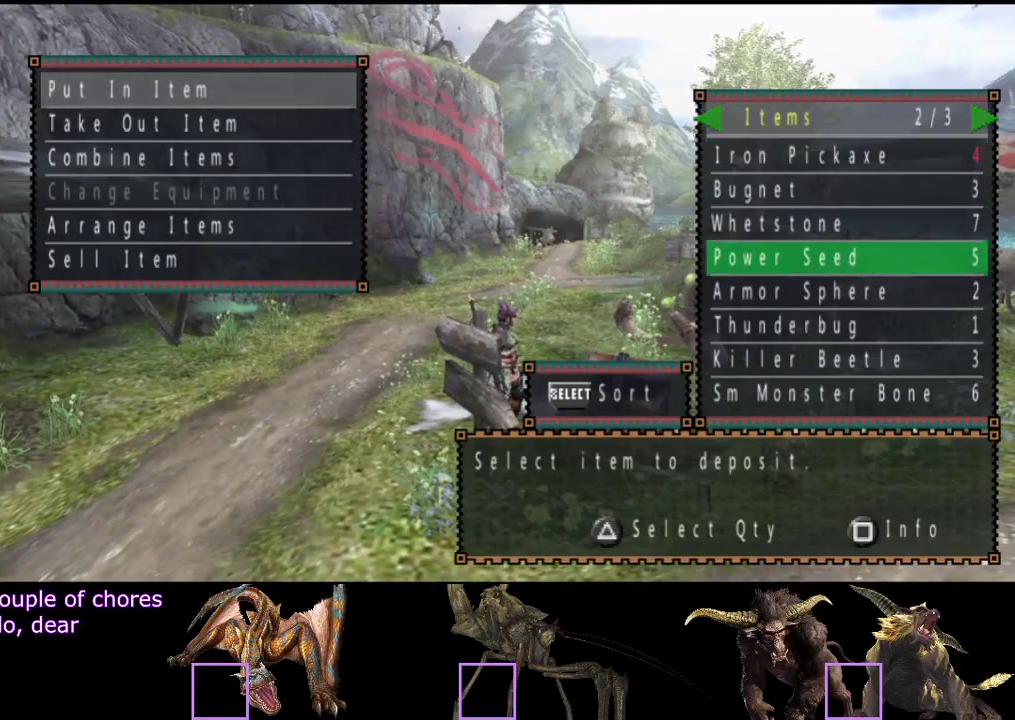
{"buttons": [], "left_stick": "center", "right_stick": "center", "events": [[67, "DPAD_DOWN", "down"], [133, "DPAD_DOWN", "up"]]}
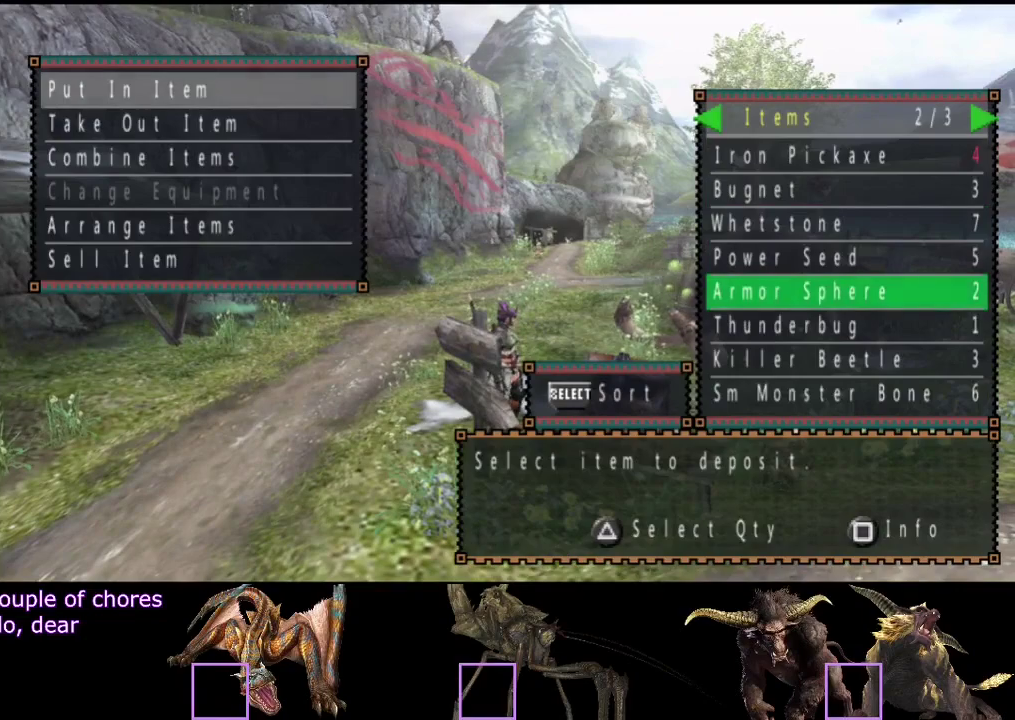
{"buttons": [], "left_stick": "center", "right_stick": "center", "events": []}
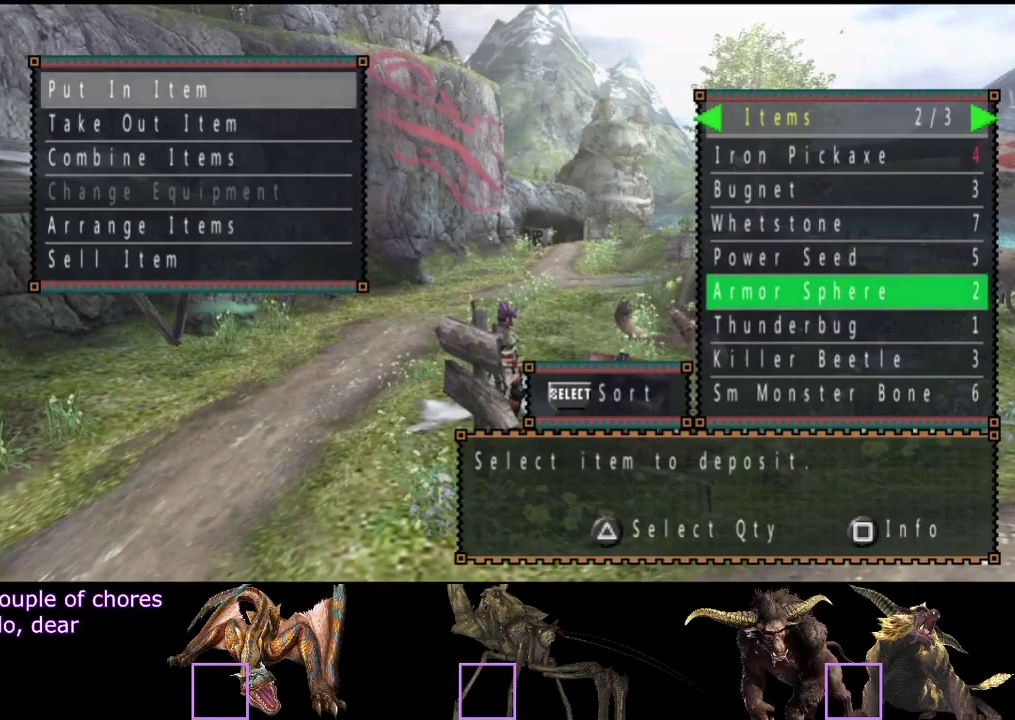
{"buttons": [], "left_stick": "center", "right_stick": "center", "events": []}
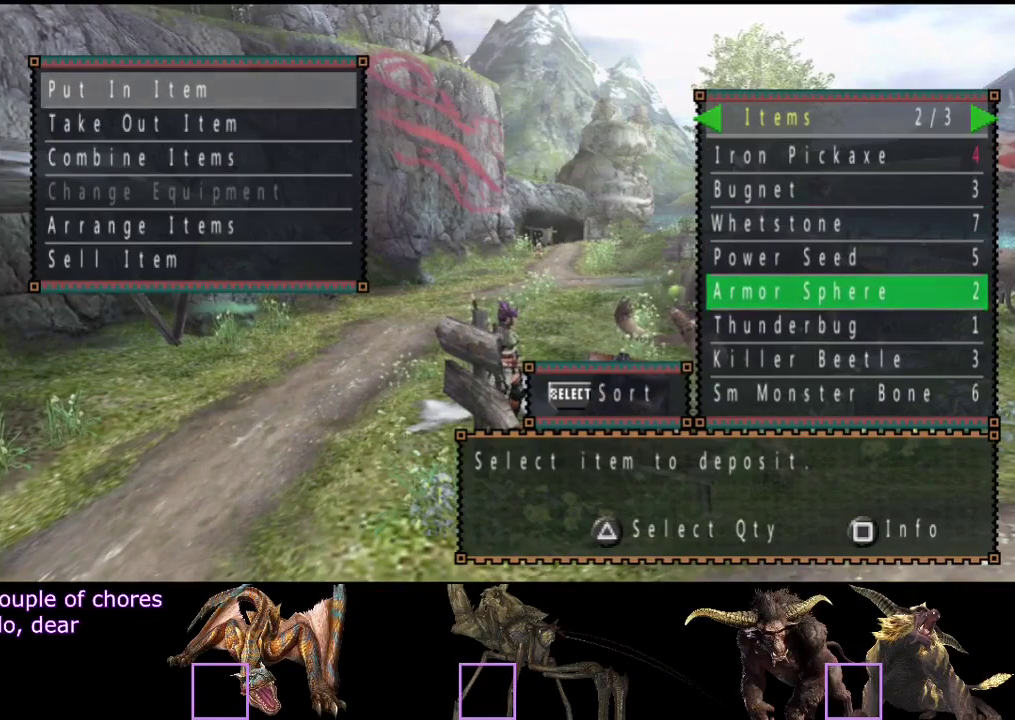
{"buttons": [], "left_stick": "center", "right_stick": "center", "events": []}
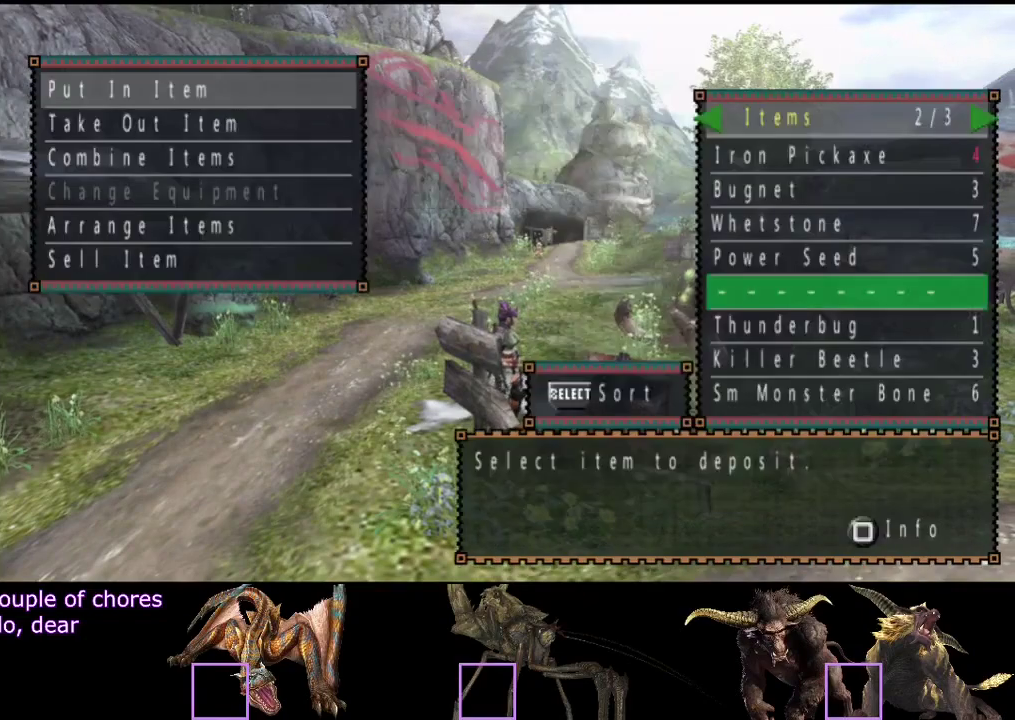
{"buttons": [], "left_stick": "center", "right_stick": "center", "events": [[183, "DPAD_DOWN", "down"], [250, "DPAD_DOWN", "up"]]}
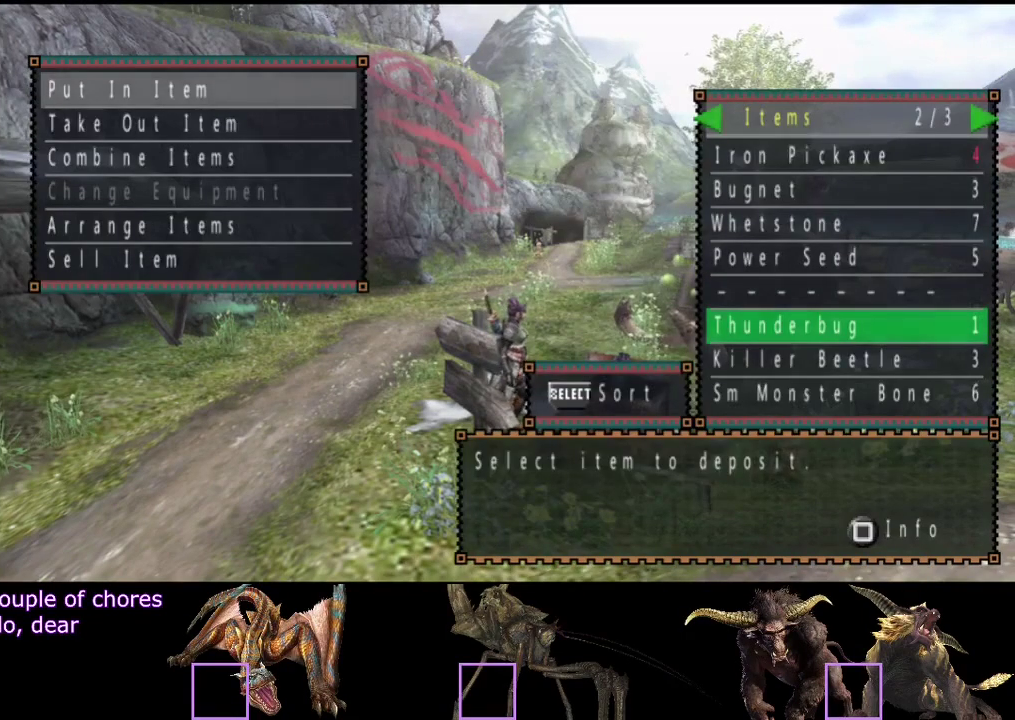
{"buttons": [], "left_stick": "center", "right_stick": "center", "events": []}
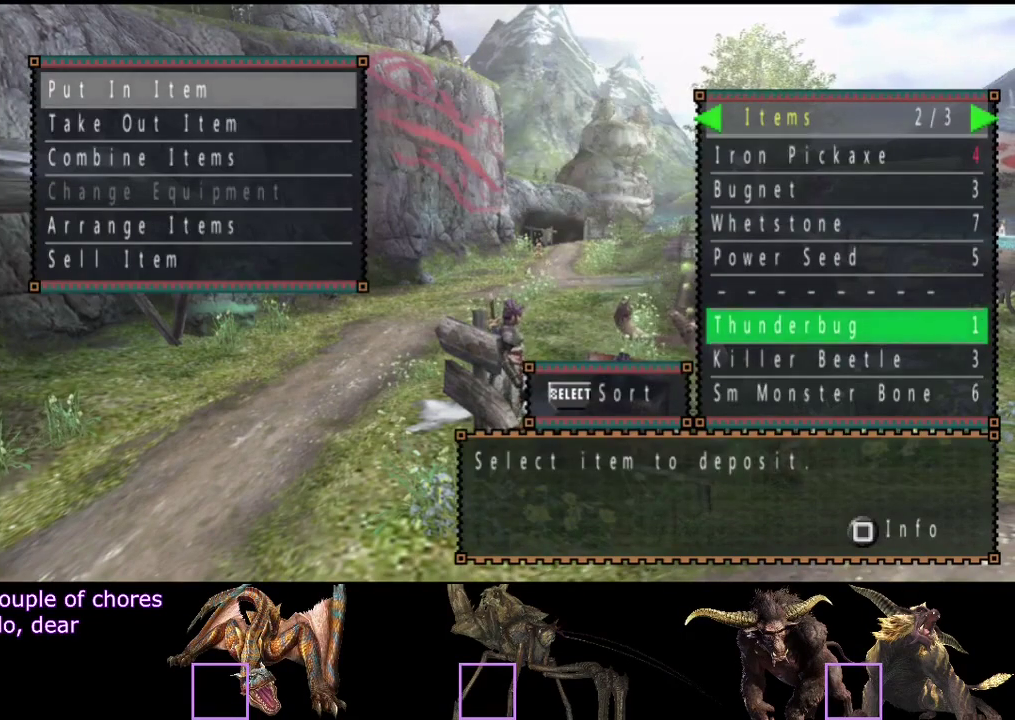
{"buttons": [], "left_stick": "center", "right_stick": "center", "events": [[333, "DPAD_DOWN", "down"], [417, "DPAD_DOWN", "up"]]}
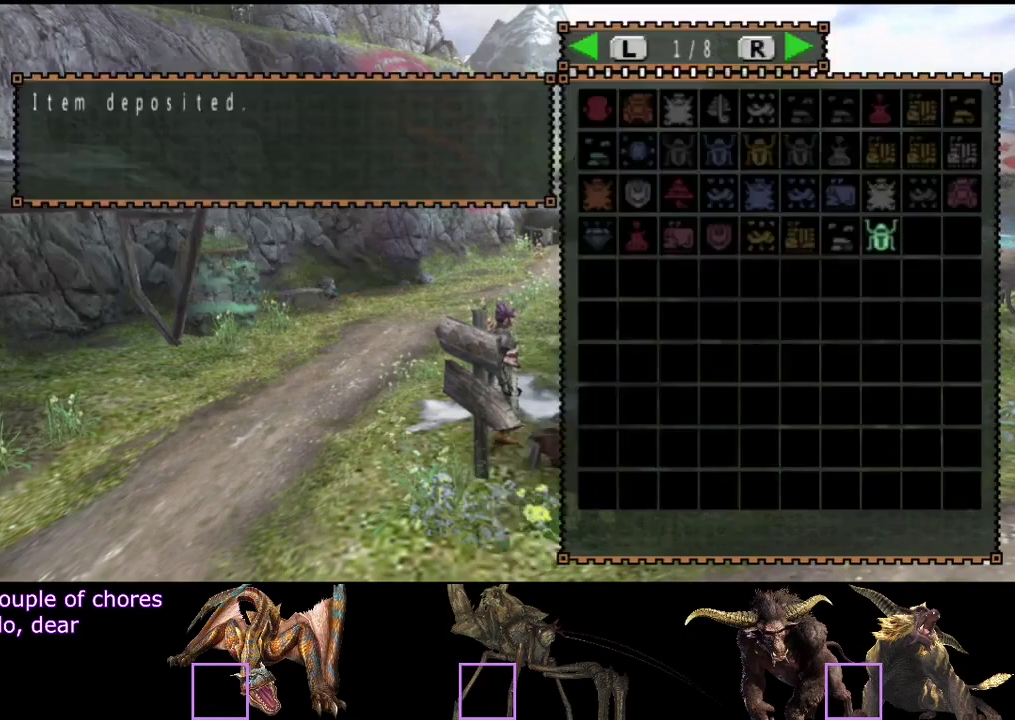
{"buttons": ["DPAD_RIGHT"], "left_stick": "center", "right_stick": "center", "events": [[150, "DPAD_DOWN", "down"], [250, "DPAD_DOWN", "up"], [483, "DPAD_RIGHT", "down"]]}
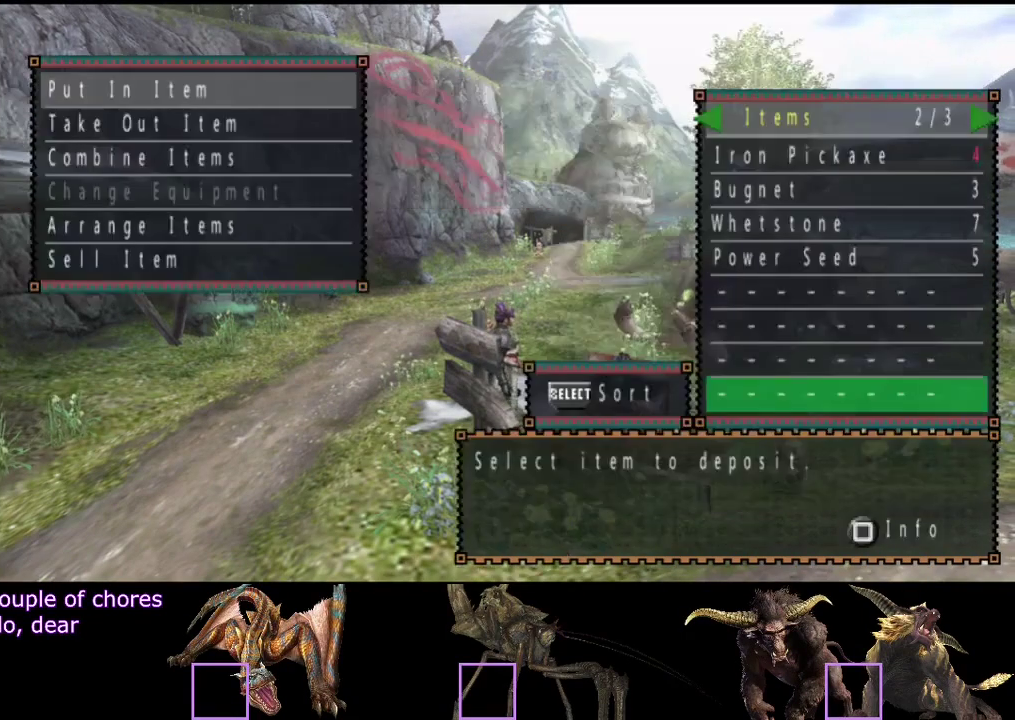
{"buttons": [], "left_stick": "center", "right_stick": "center", "events": [[50, "DPAD_RIGHT", "up"], [217, "DPAD_DOWN", "down"], [283, "DPAD_DOWN", "up"]]}
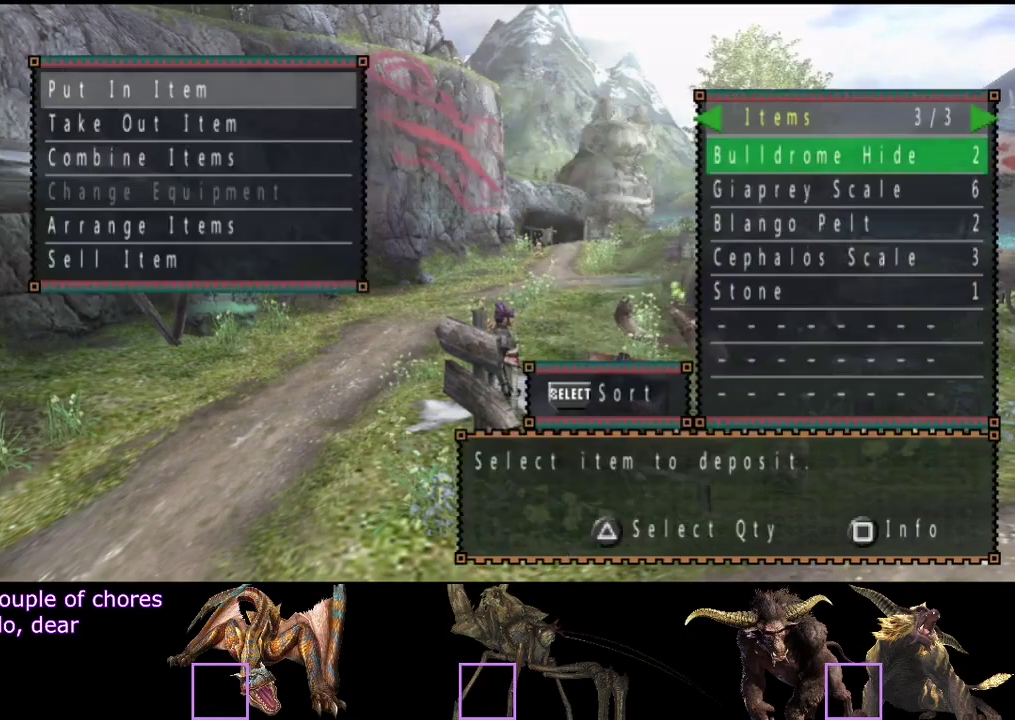
{"buttons": [], "left_stick": "center", "right_stick": "center", "events": []}